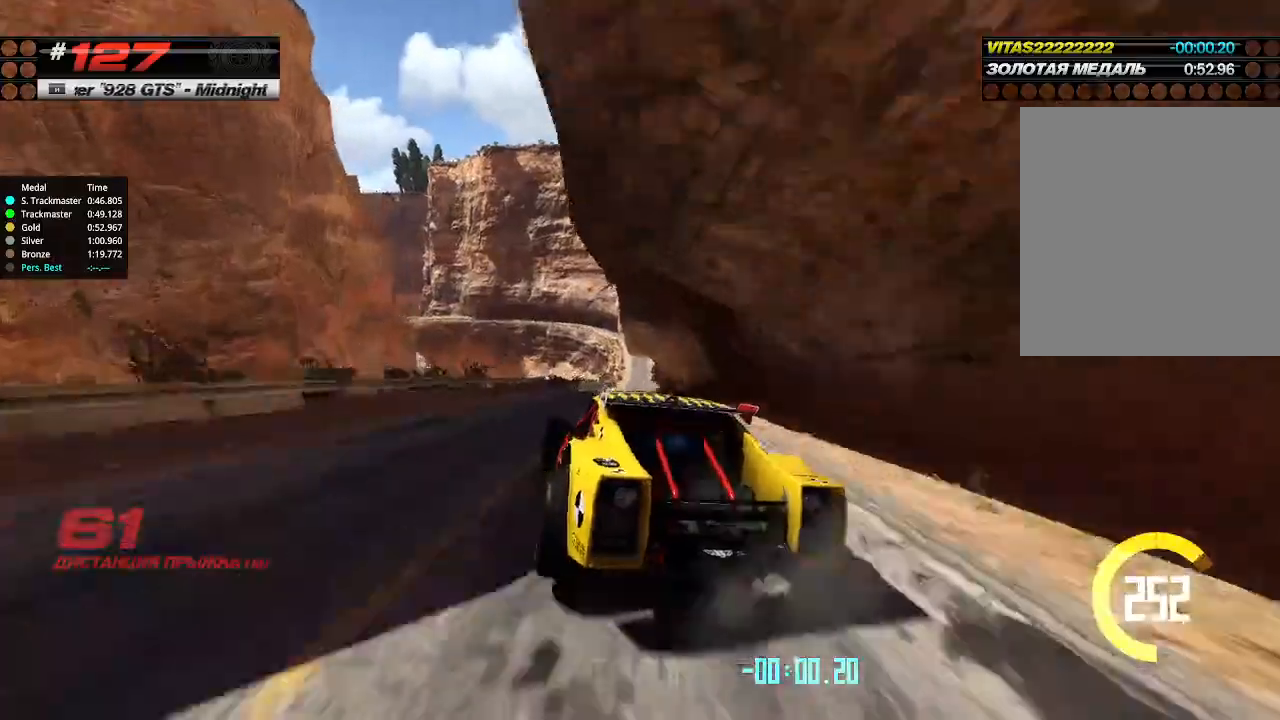
Gameplay with keyboard; each line is a JSON object with the keys held at the frame after it. "events" lists presses ("down") and releases ("up") of "down", "left", "right" and "up" between this image and that frame as [ms after this image, input, new state], when the widget could be followed in between. No other keys are recorded. Mouse input is not recorded.
{"keys": ["up"], "events": [[67, "right", "up"], [334, "right", "down"], [467, "right", "up"]]}
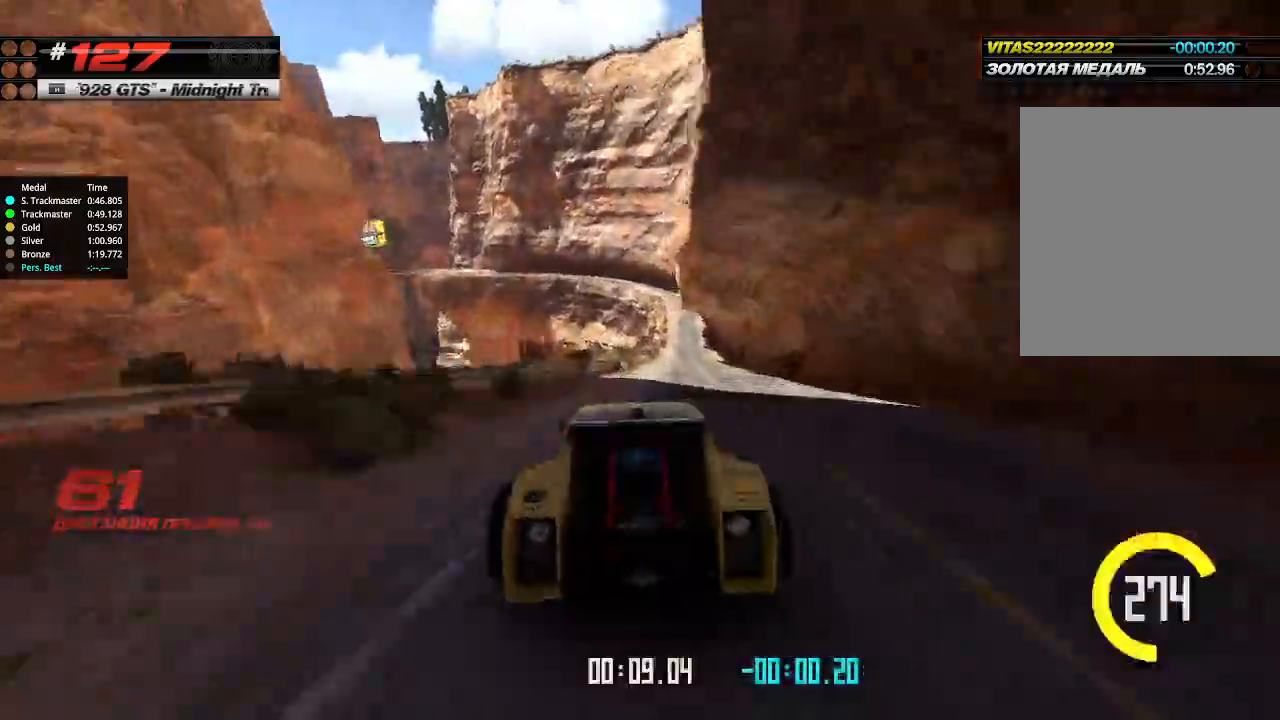
{"keys": ["up"], "events": [[67, "right", "down"], [234, "right", "up"]]}
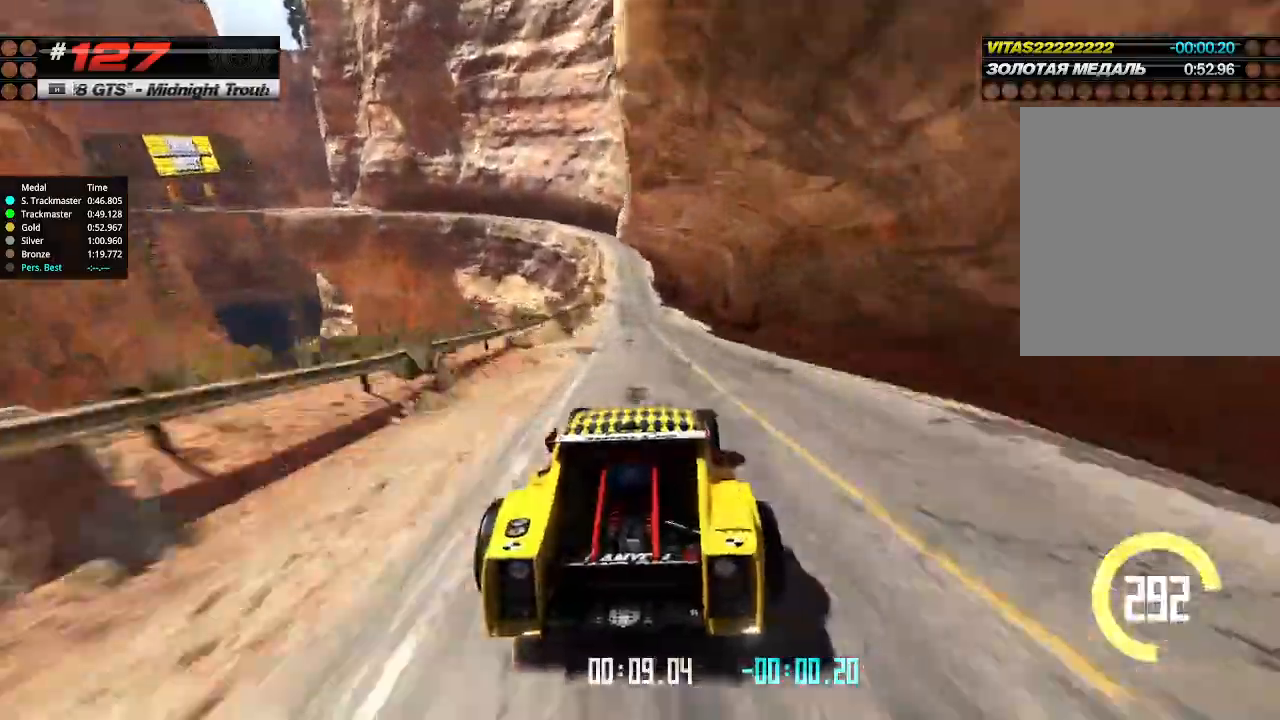
{"keys": ["up"], "events": [[100, "left", "down"], [234, "left", "up"]]}
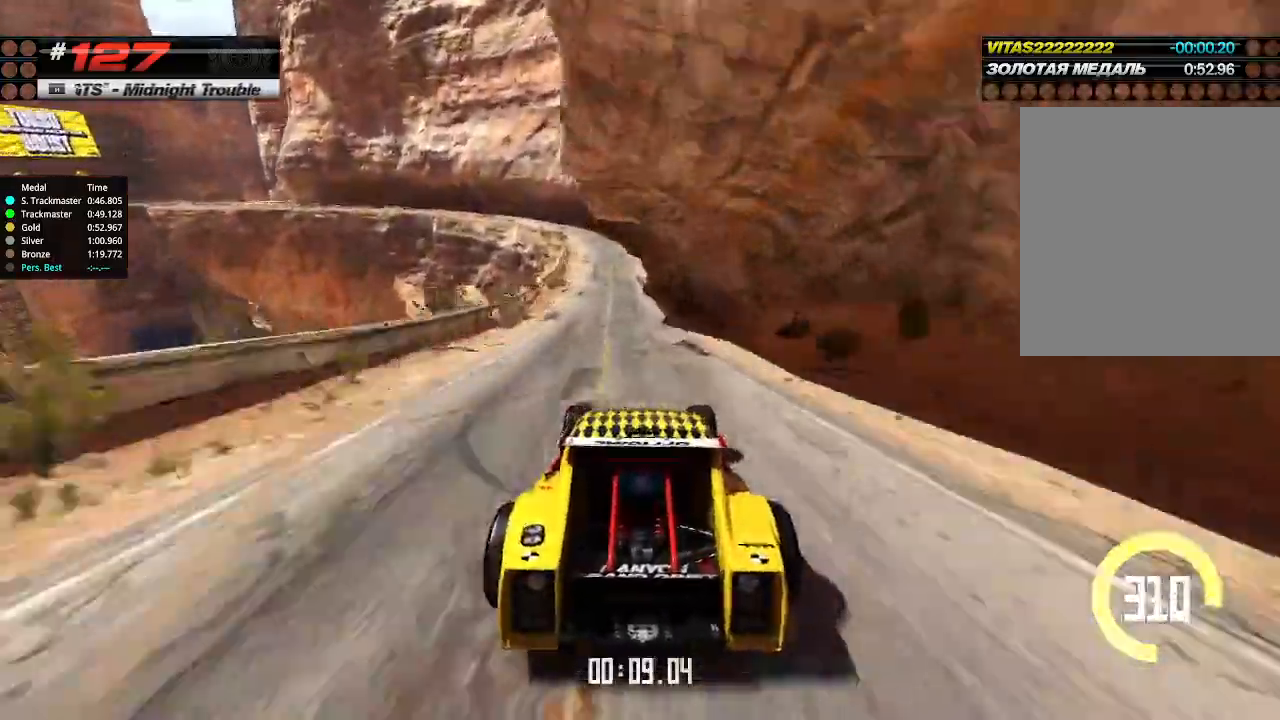
{"keys": ["up"], "events": [[200, "left", "down"], [334, "down", "down"], [467, "down", "up"], [500, "left", "up"]]}
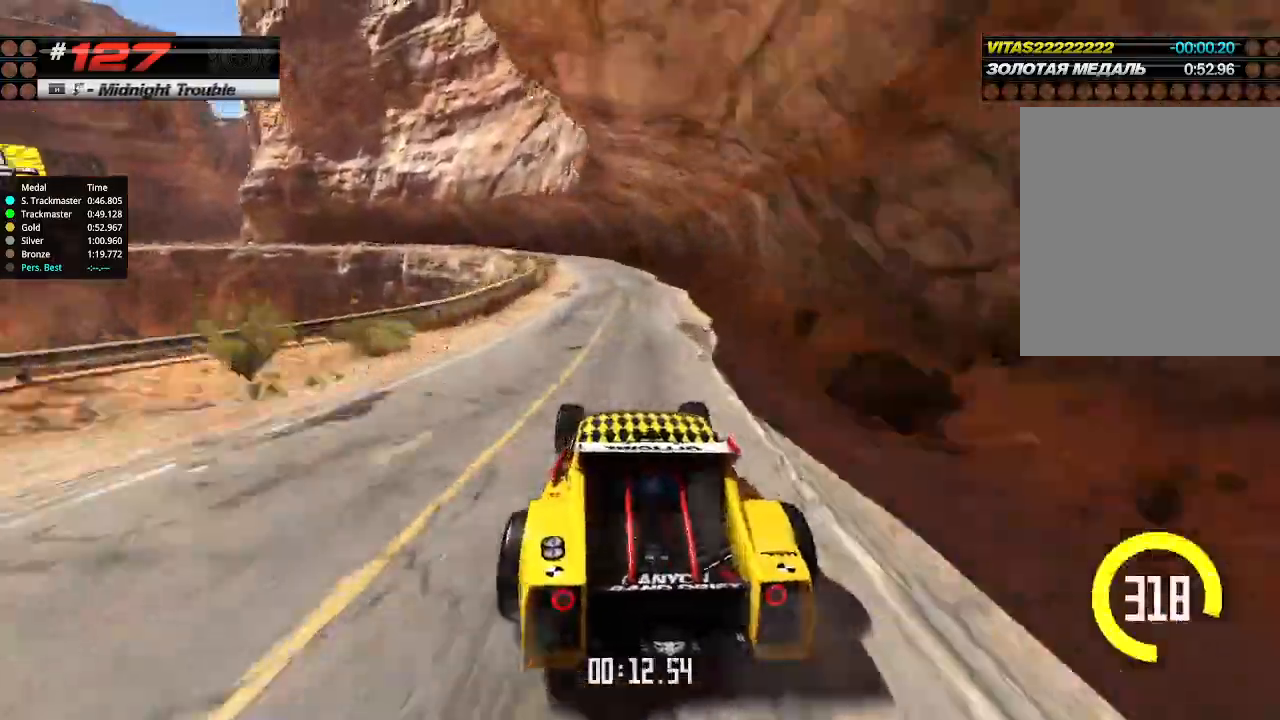
{"keys": ["left", "up"], "events": [[300, "left", "down"], [367, "left", "up"], [500, "left", "down"]]}
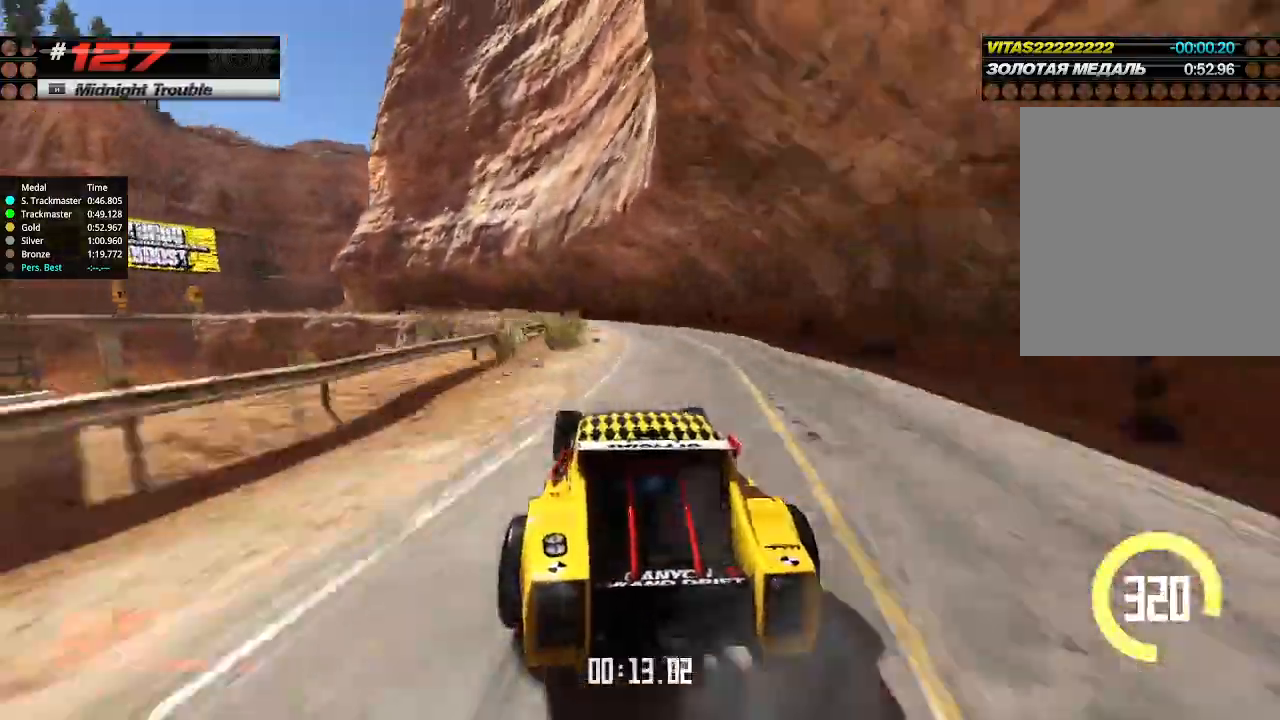
{"keys": ["left", "up"], "events": []}
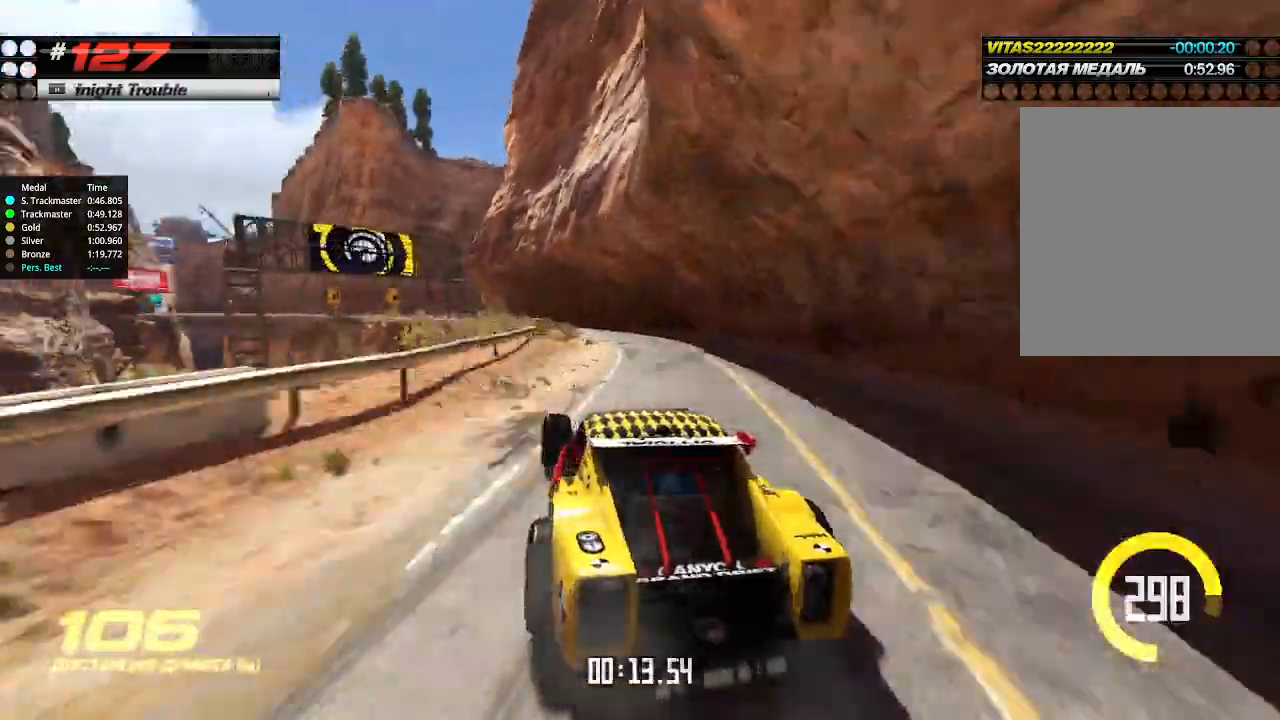
{"keys": ["right", "up"], "events": [[100, "left", "up"], [134, "right", "down"], [200, "right", "up"], [234, "left", "down"], [334, "left", "up"], [367, "right", "down"]]}
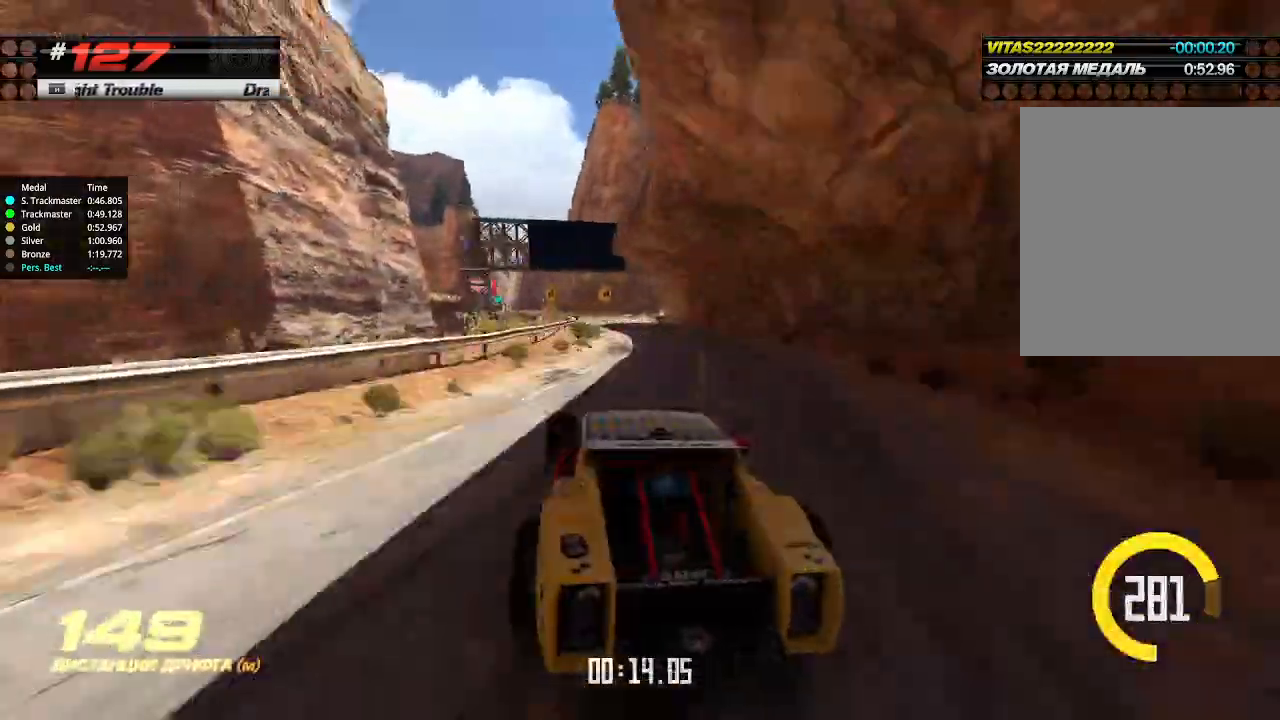
{"keys": ["up"], "events": [[67, "right", "up"], [167, "right", "down"], [200, "right", "up"]]}
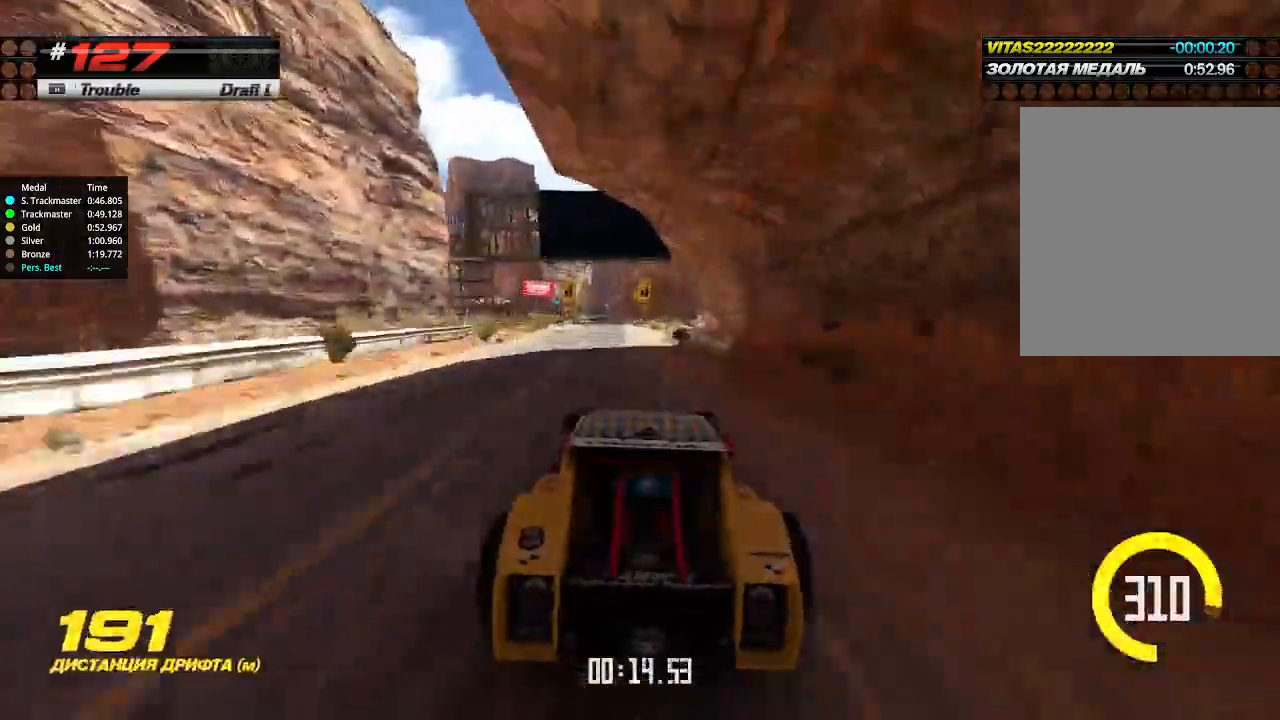
{"keys": ["up"], "events": [[34, "left", "down"], [267, "left", "up"], [267, "right", "down"], [400, "right", "up"]]}
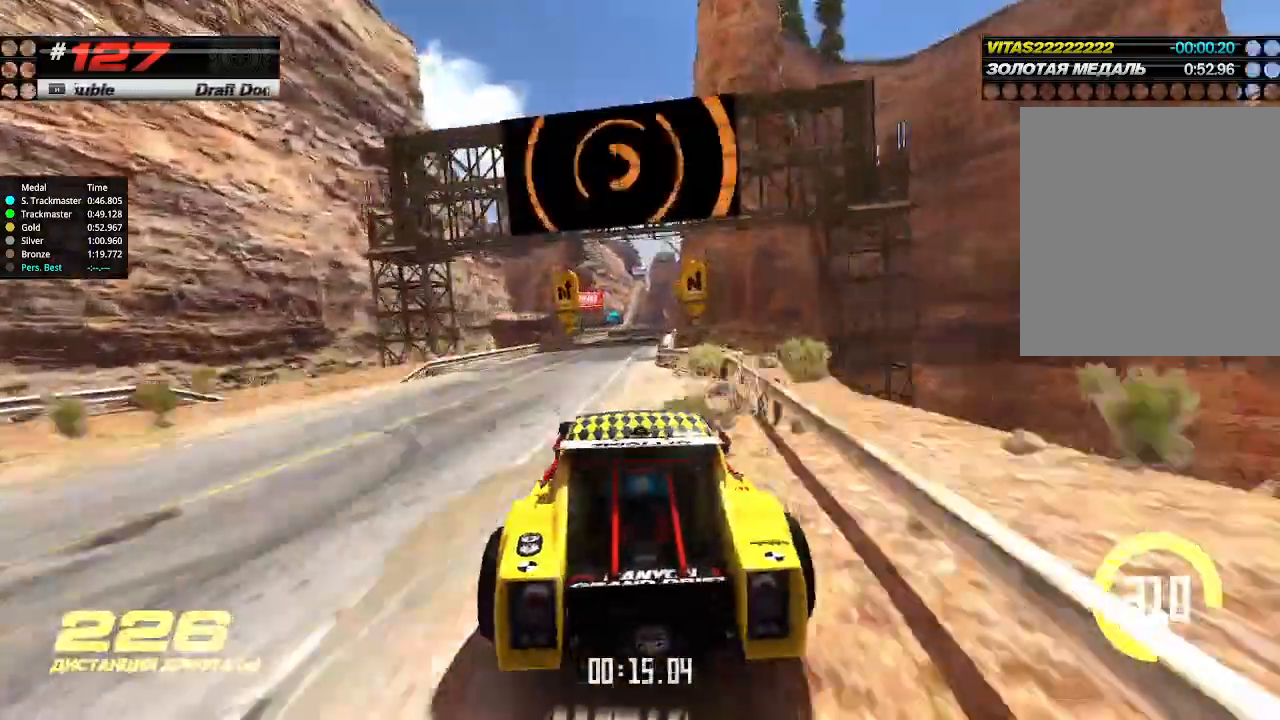
{"keys": ["right", "up"], "events": [[134, "left", "down"], [234, "left", "up"], [300, "right", "down"]]}
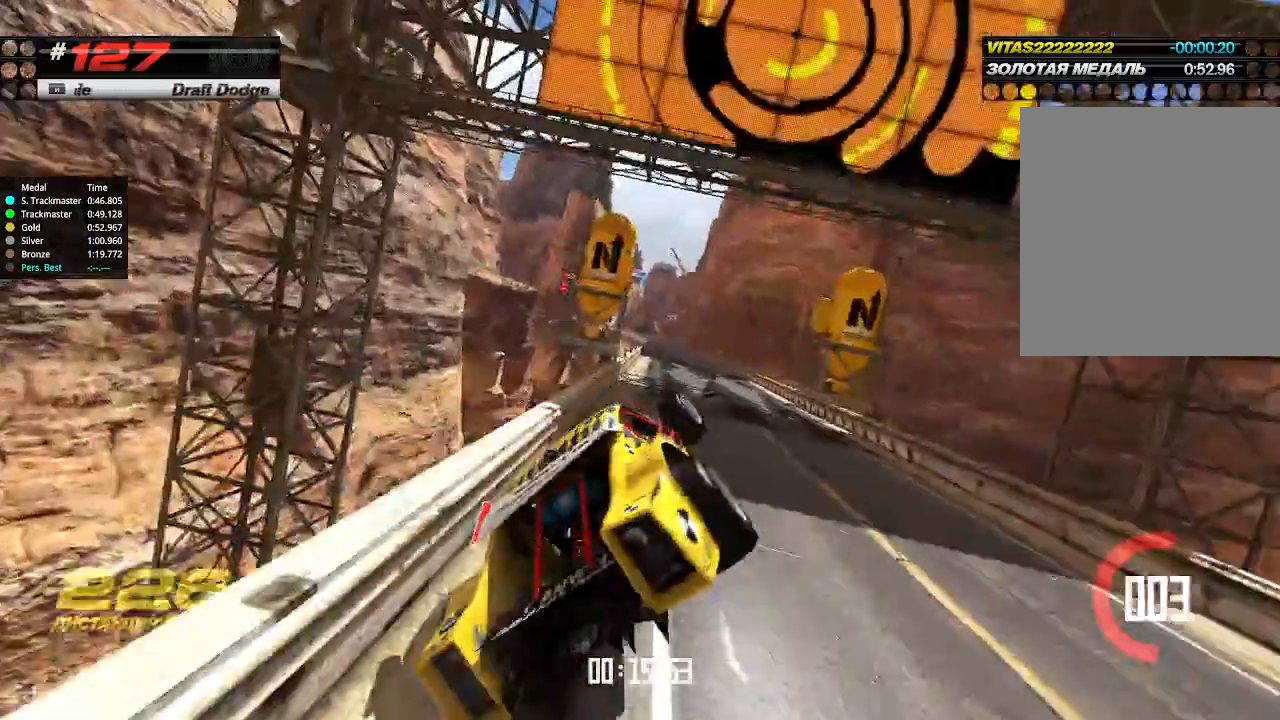
{"keys": ["up"], "events": [[34, "right", "up"], [34, "up", "up"], [67, "up", "down"]]}
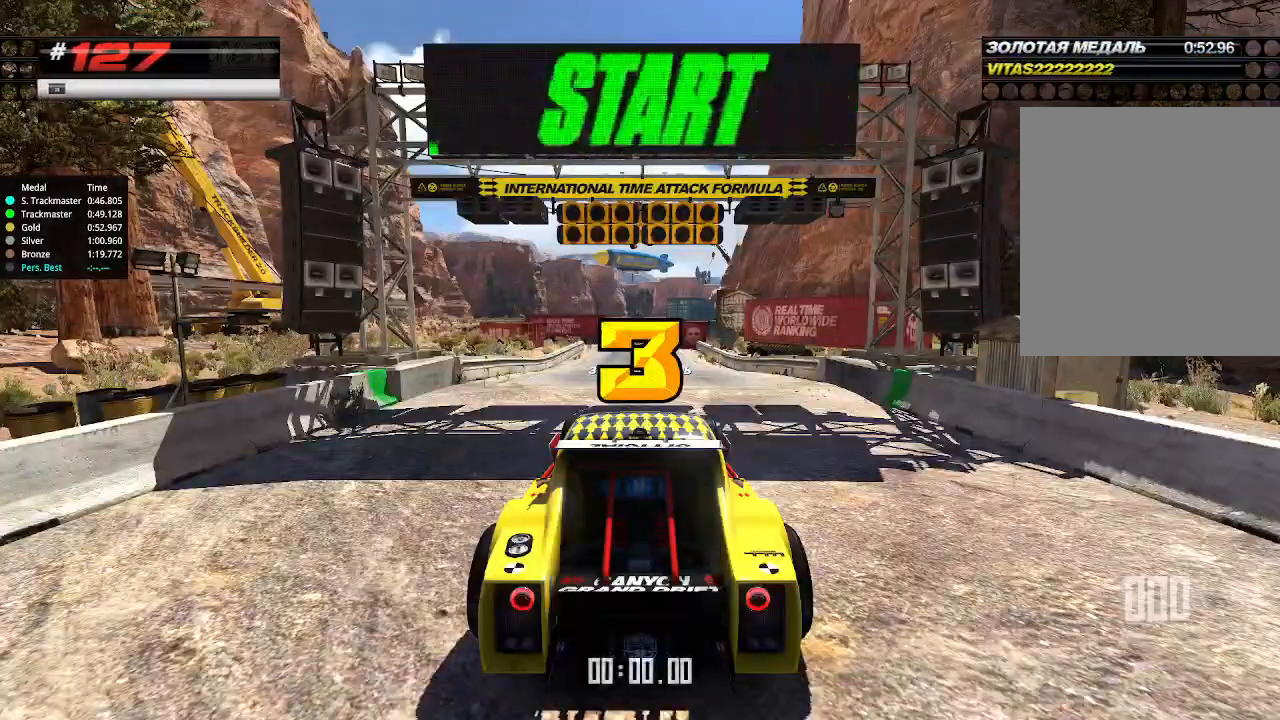
{"keys": ["up"], "events": []}
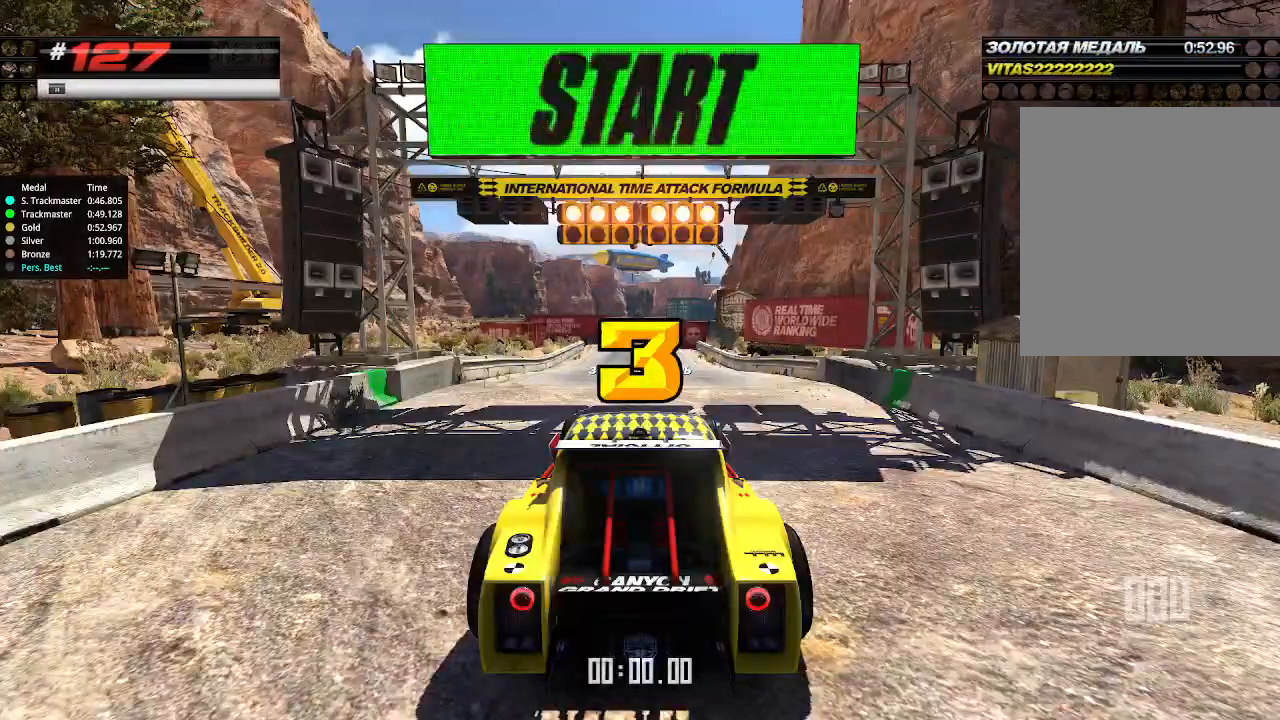
{"keys": ["up"], "events": []}
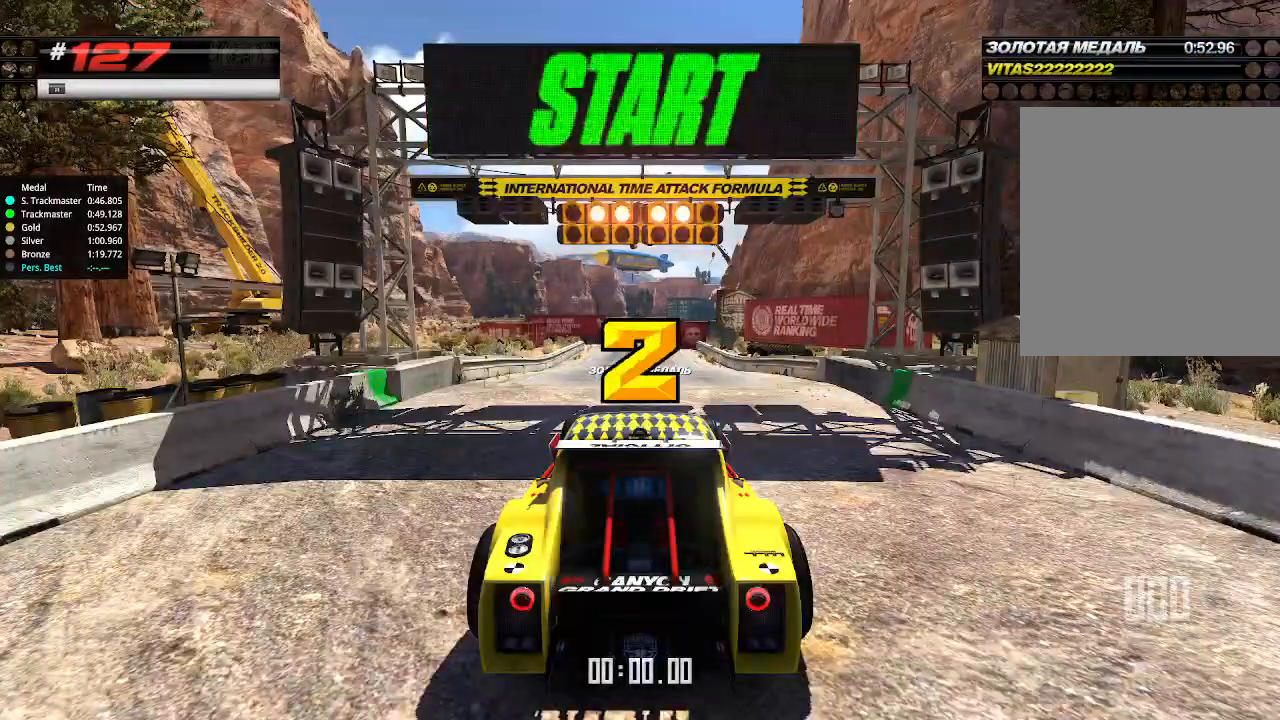
{"keys": ["up"], "events": []}
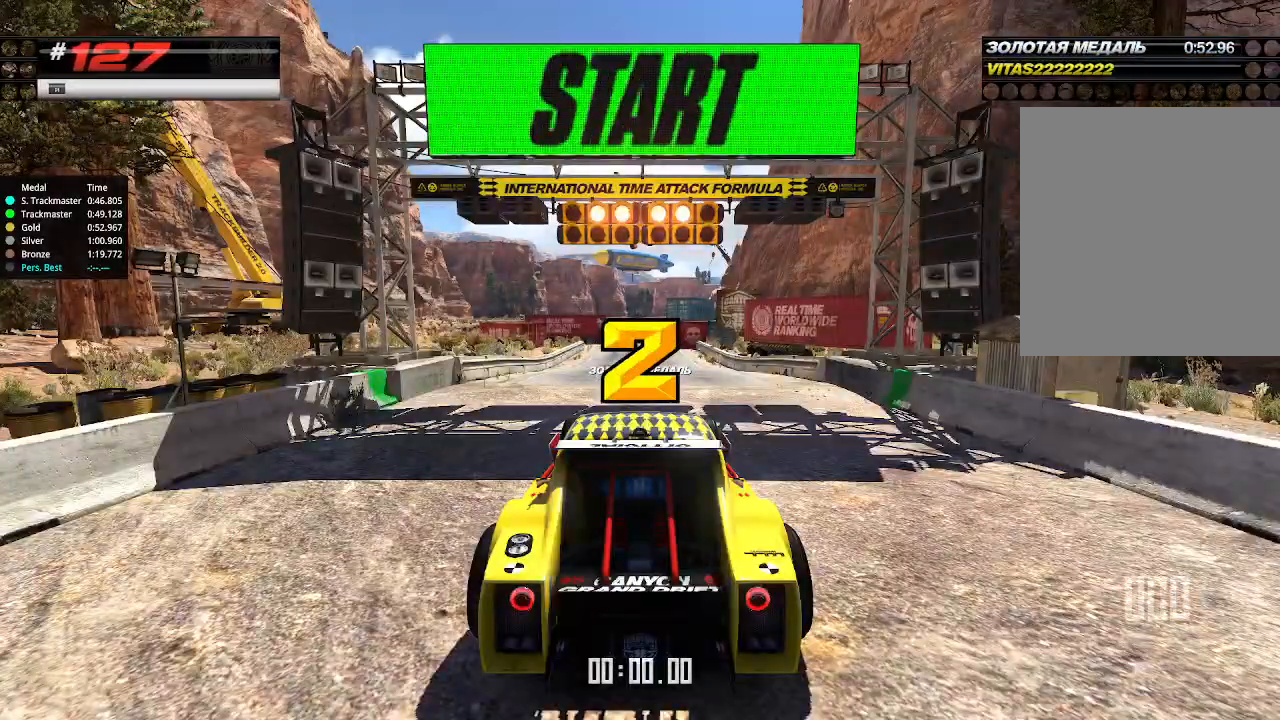
{"keys": ["up"], "events": []}
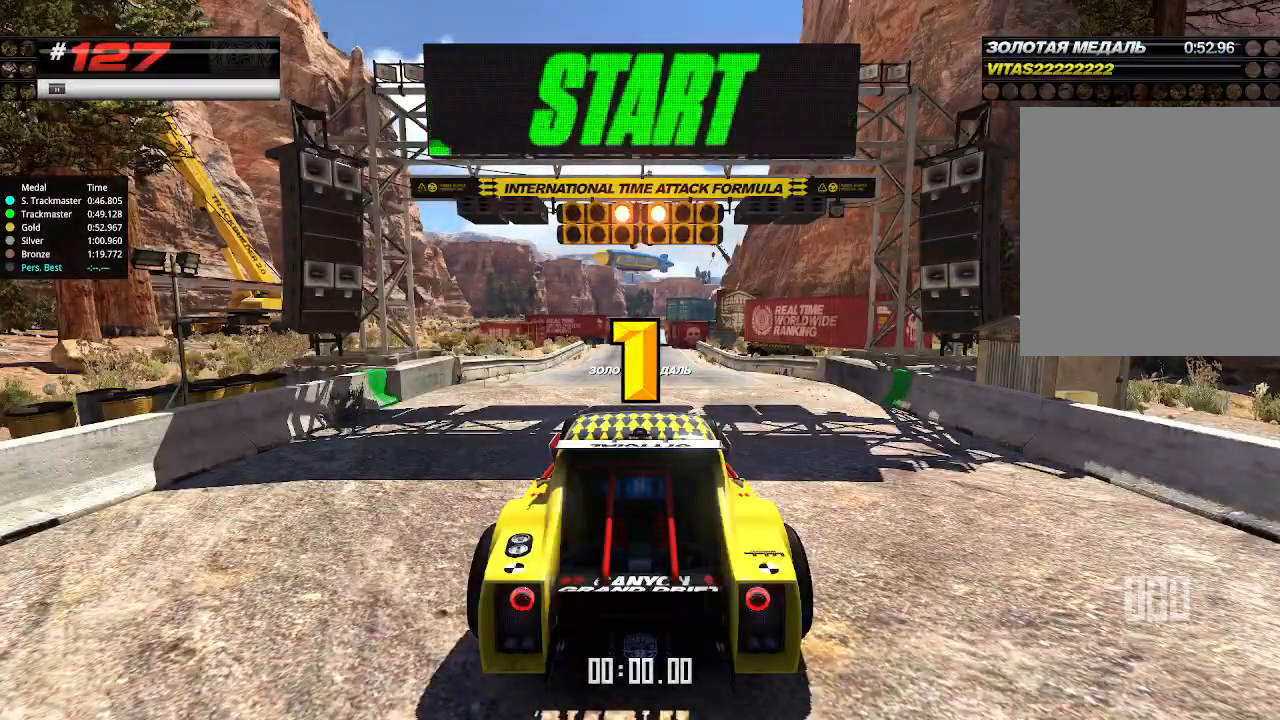
{"keys": ["up"], "events": []}
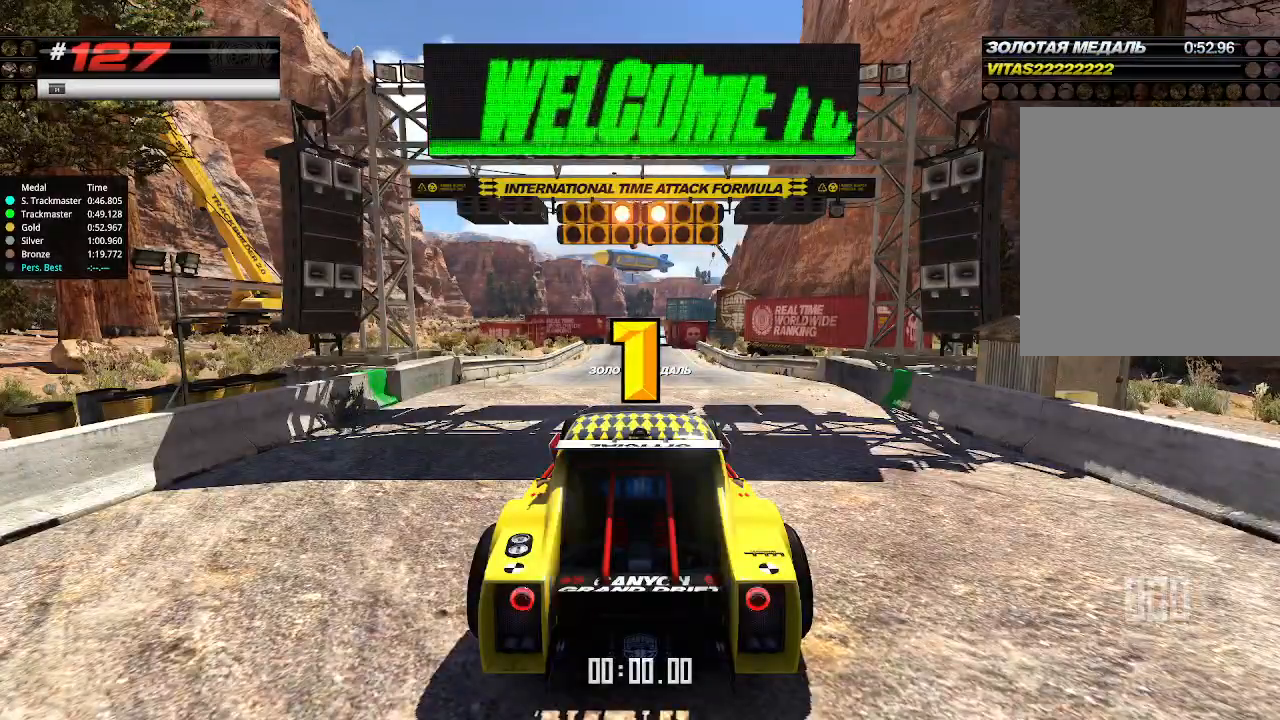
{"keys": ["up"], "events": [[67, "up", "up"], [100, "up", "down"]]}
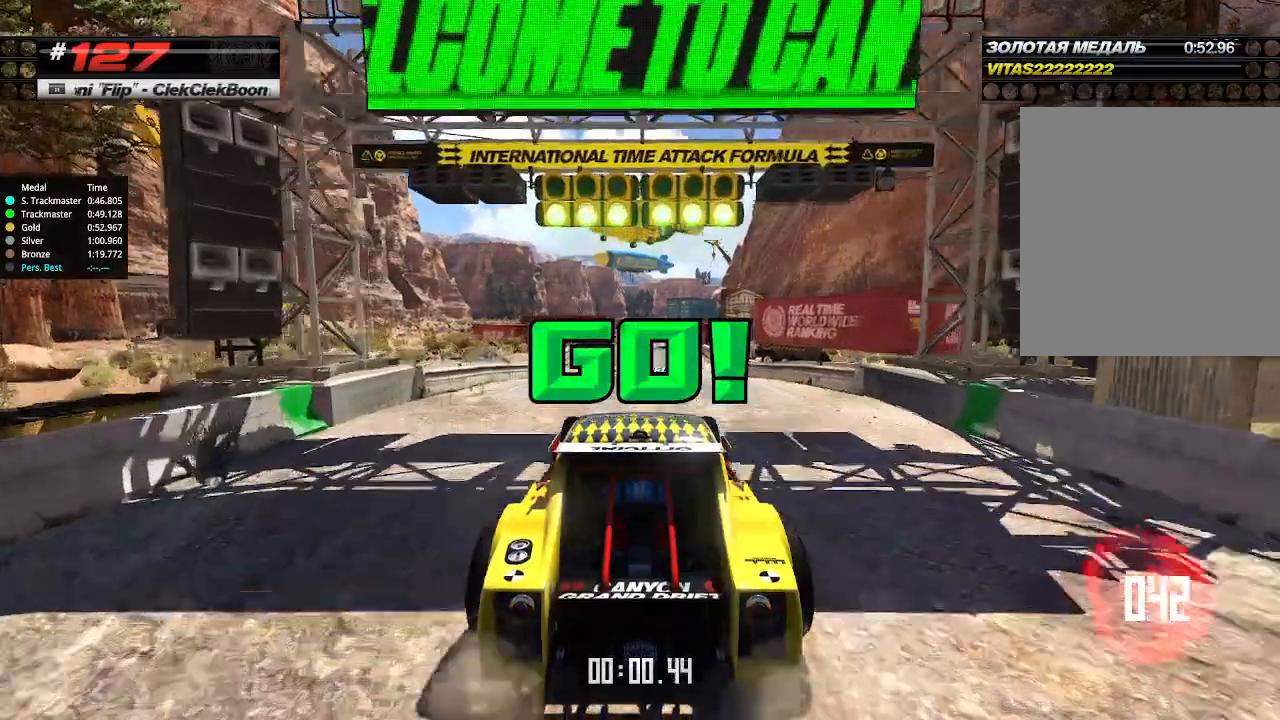
{"keys": ["up"], "events": []}
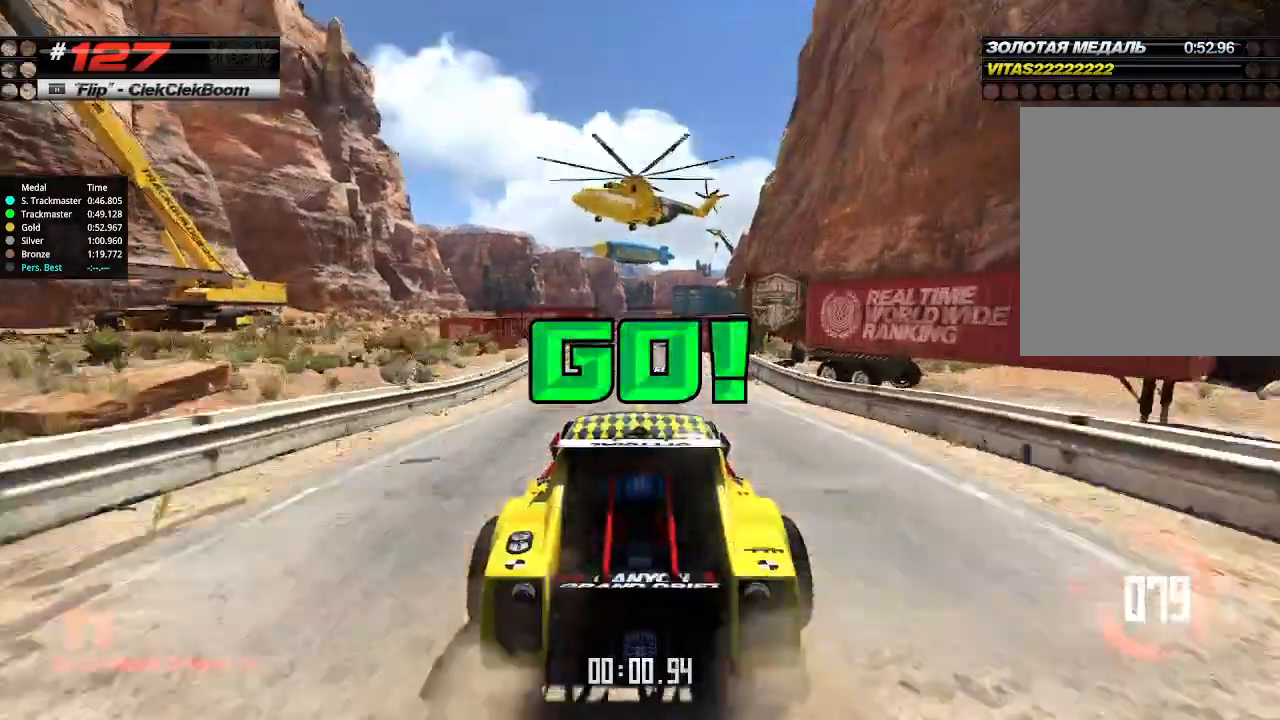
{"keys": ["up"], "events": []}
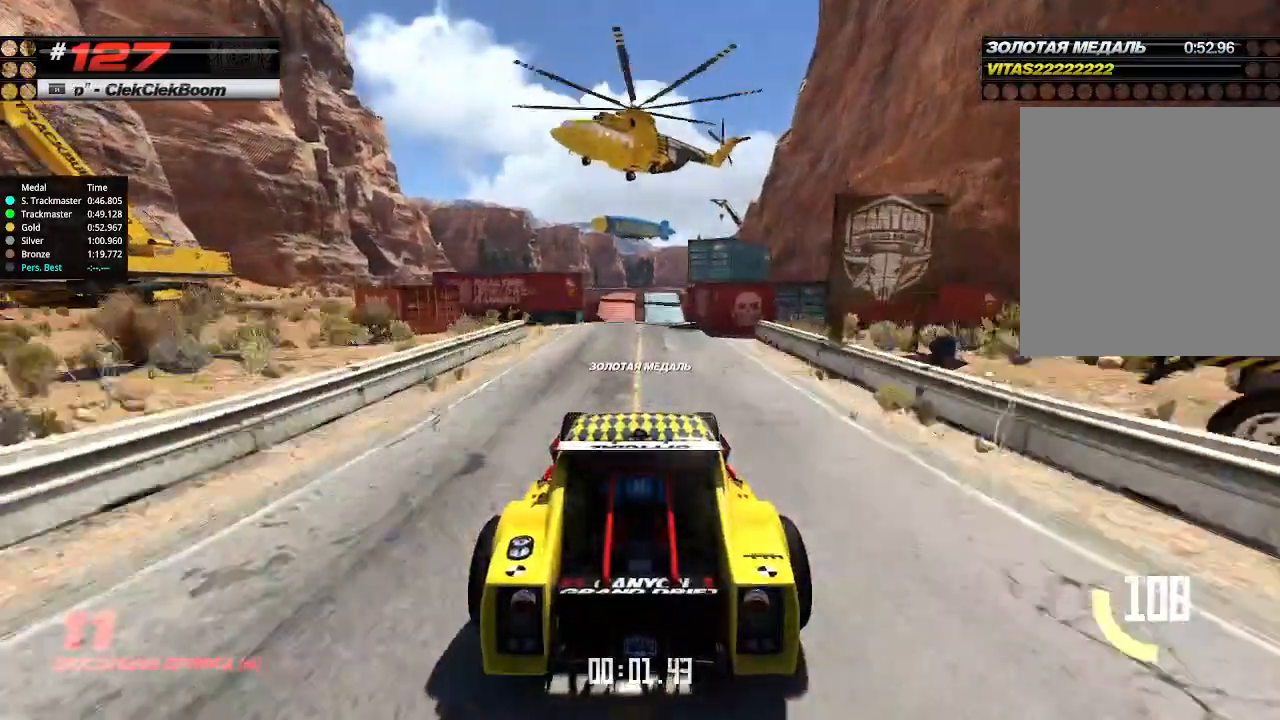
{"keys": ["up"], "events": []}
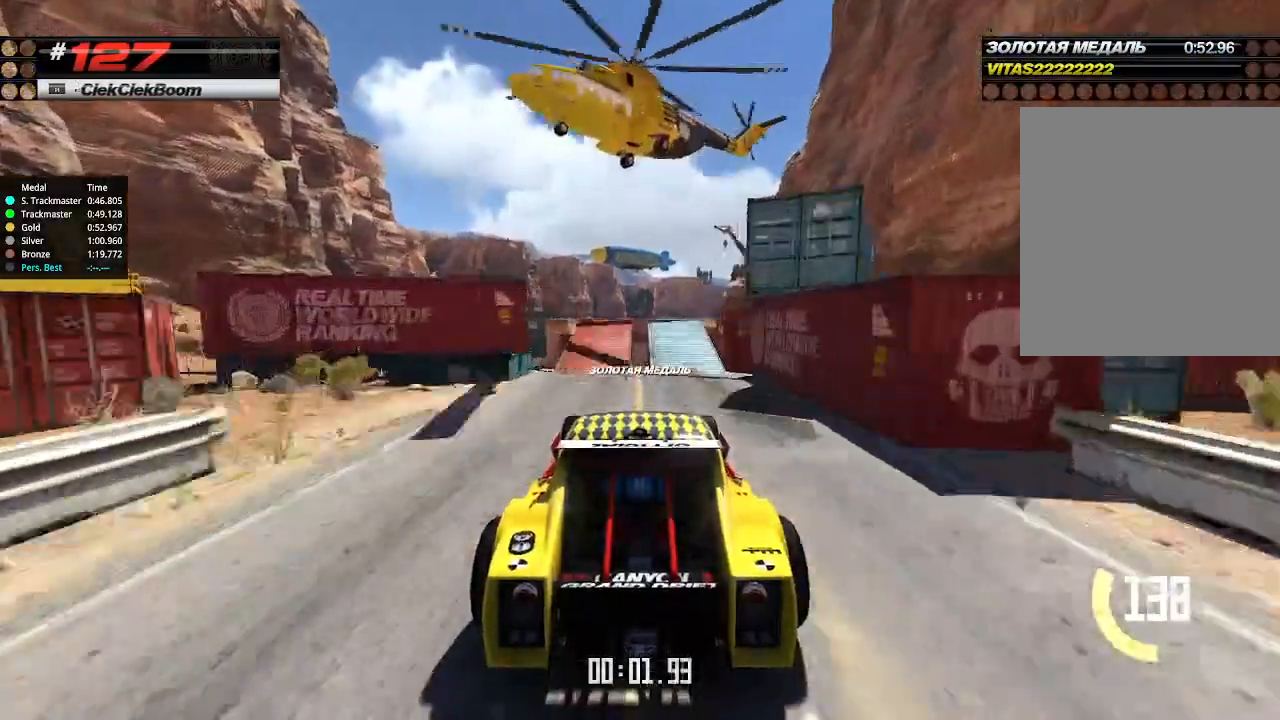
{"keys": ["up"], "events": []}
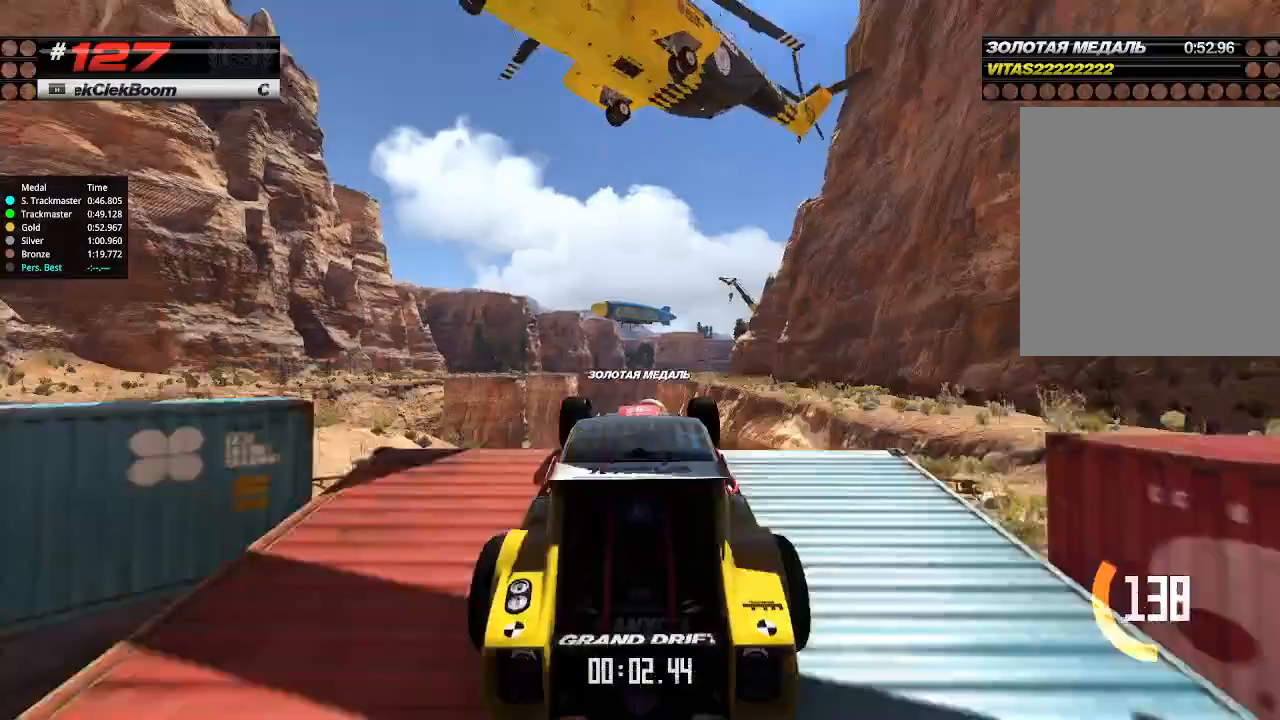
{"keys": ["up"], "events": [[167, "down", "down"], [234, "down", "up"]]}
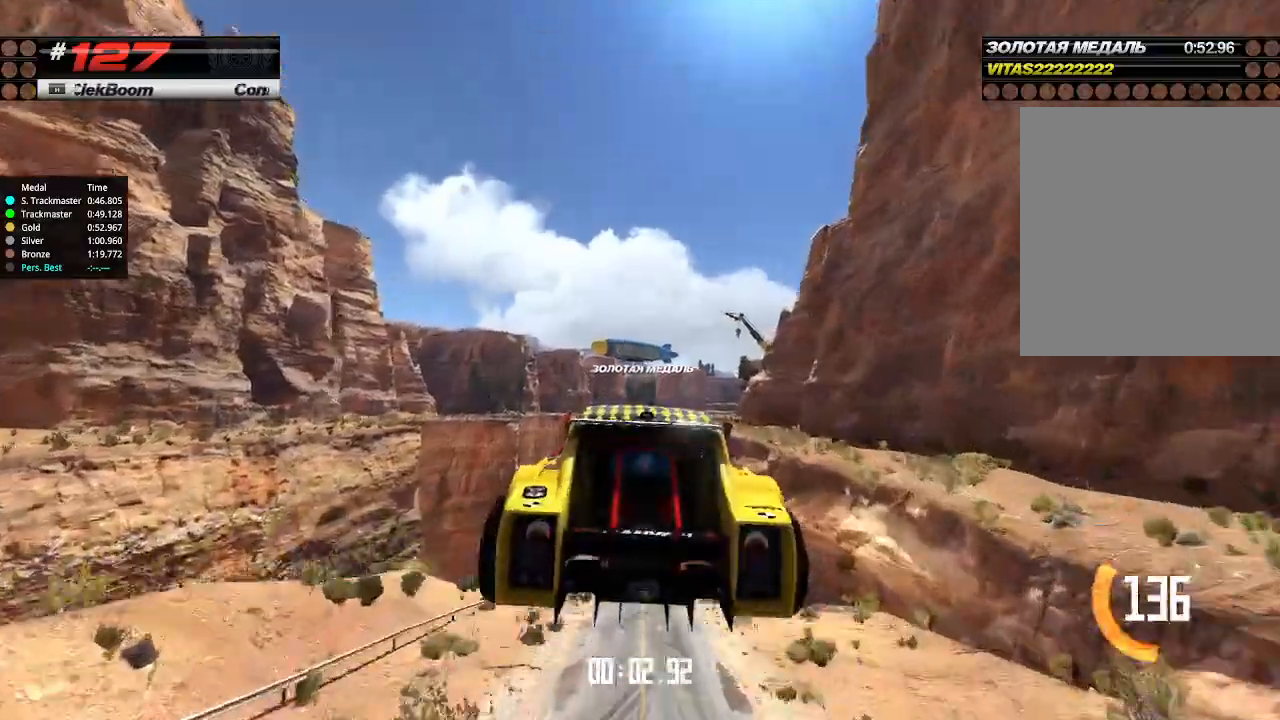
{"keys": ["up"], "events": []}
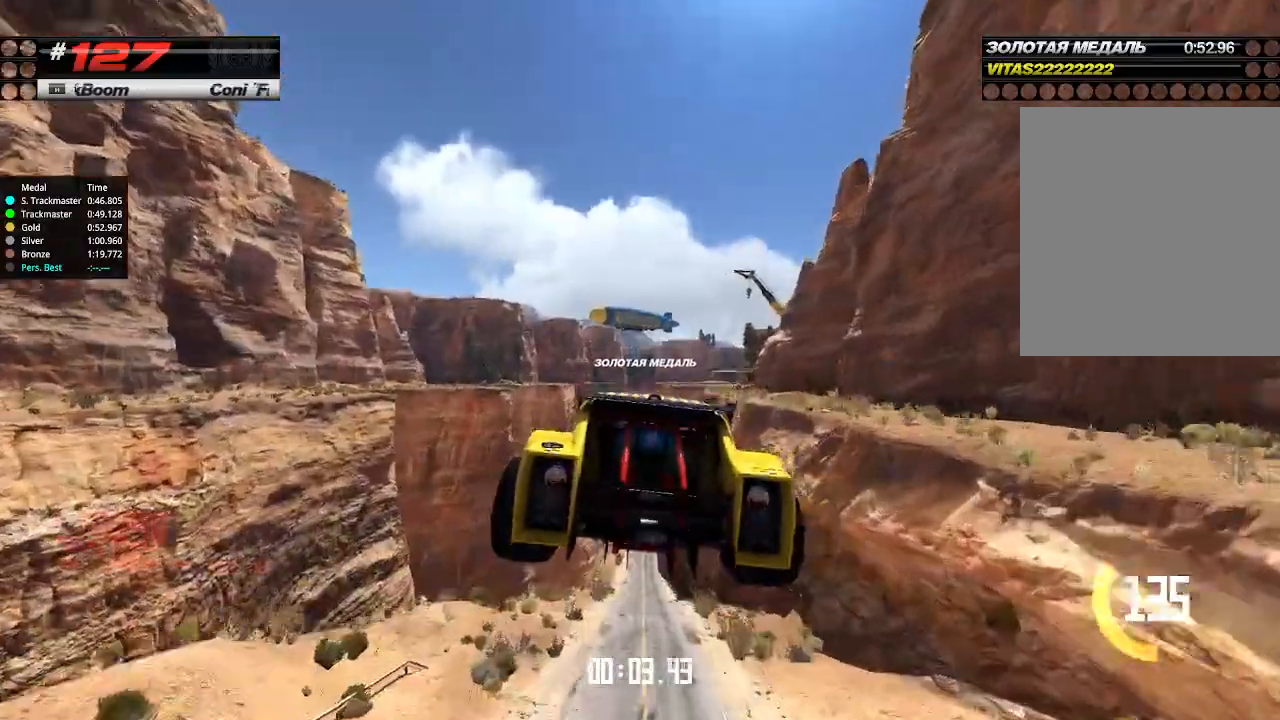
{"keys": ["up"], "events": []}
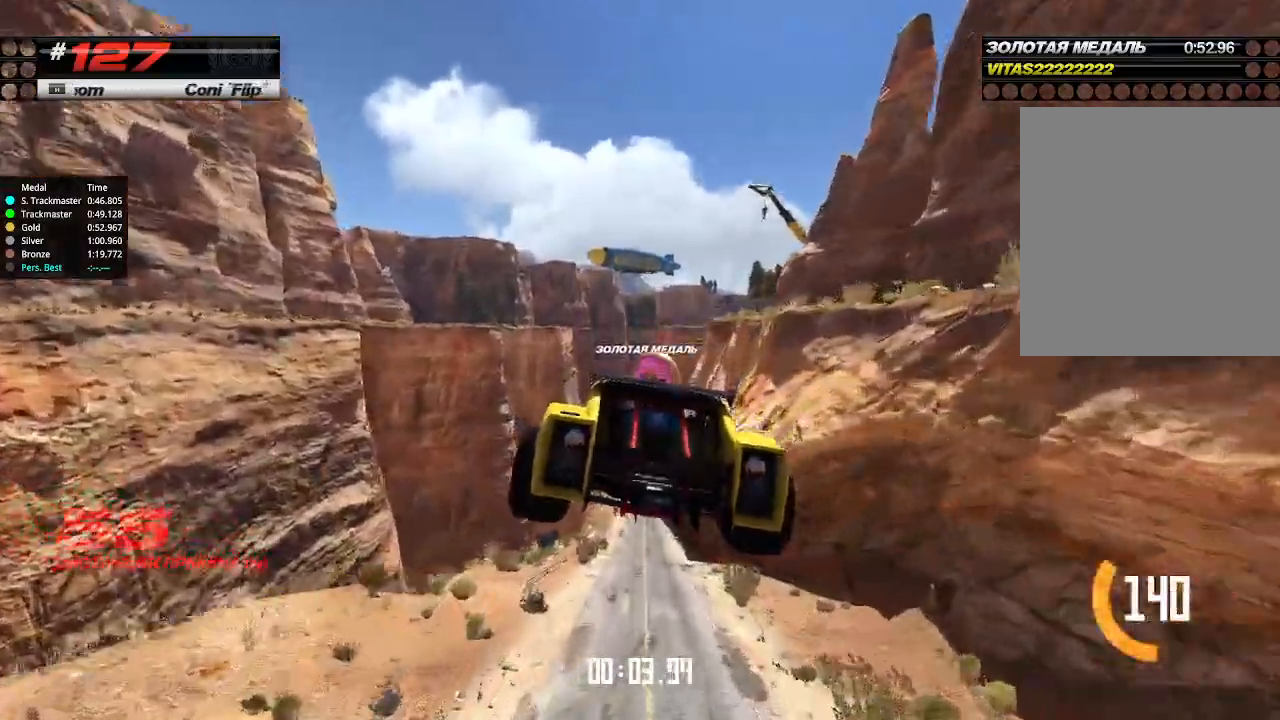
{"keys": ["up"], "events": []}
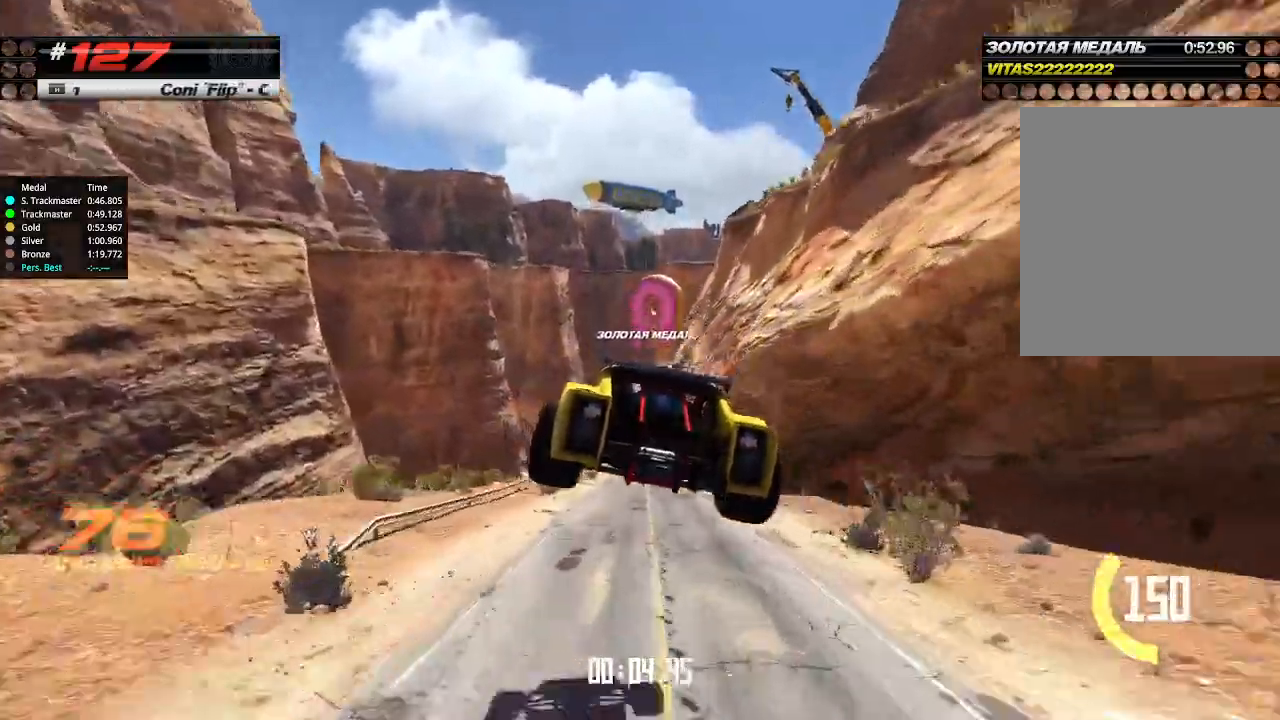
{"keys": ["up"], "events": []}
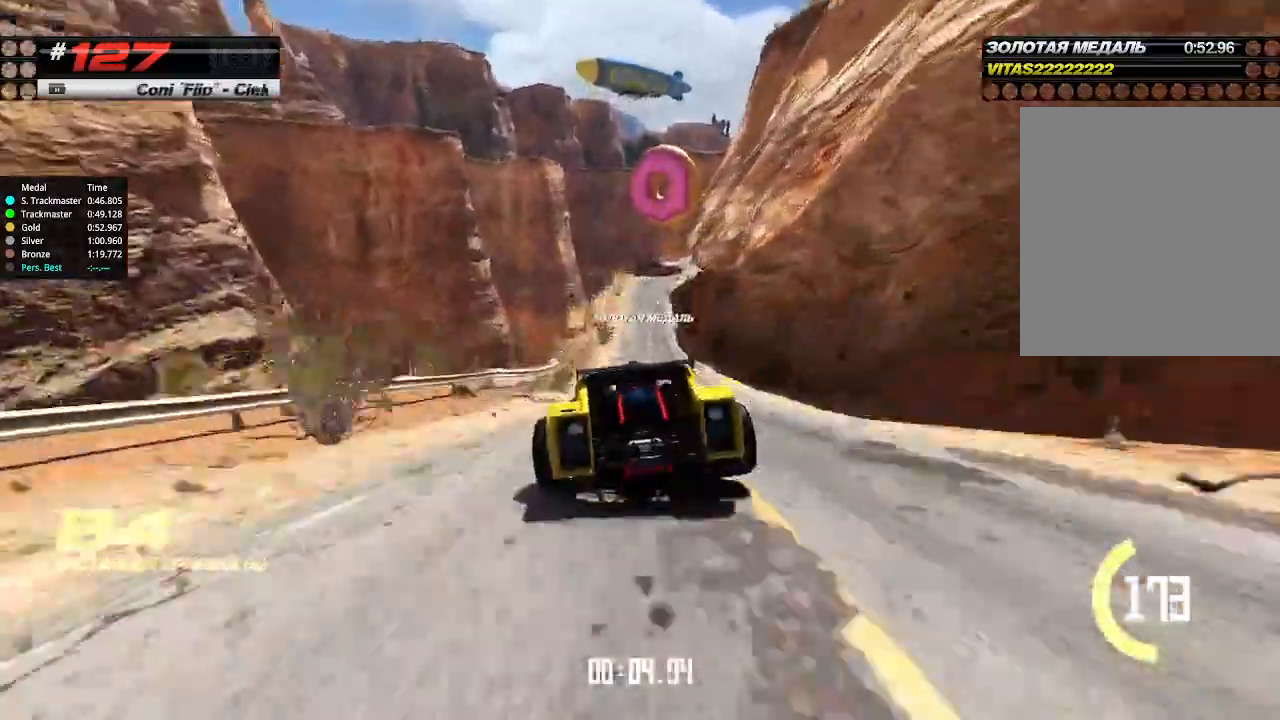
{"keys": ["up"], "events": [[100, "right", "down"], [167, "right", "up"]]}
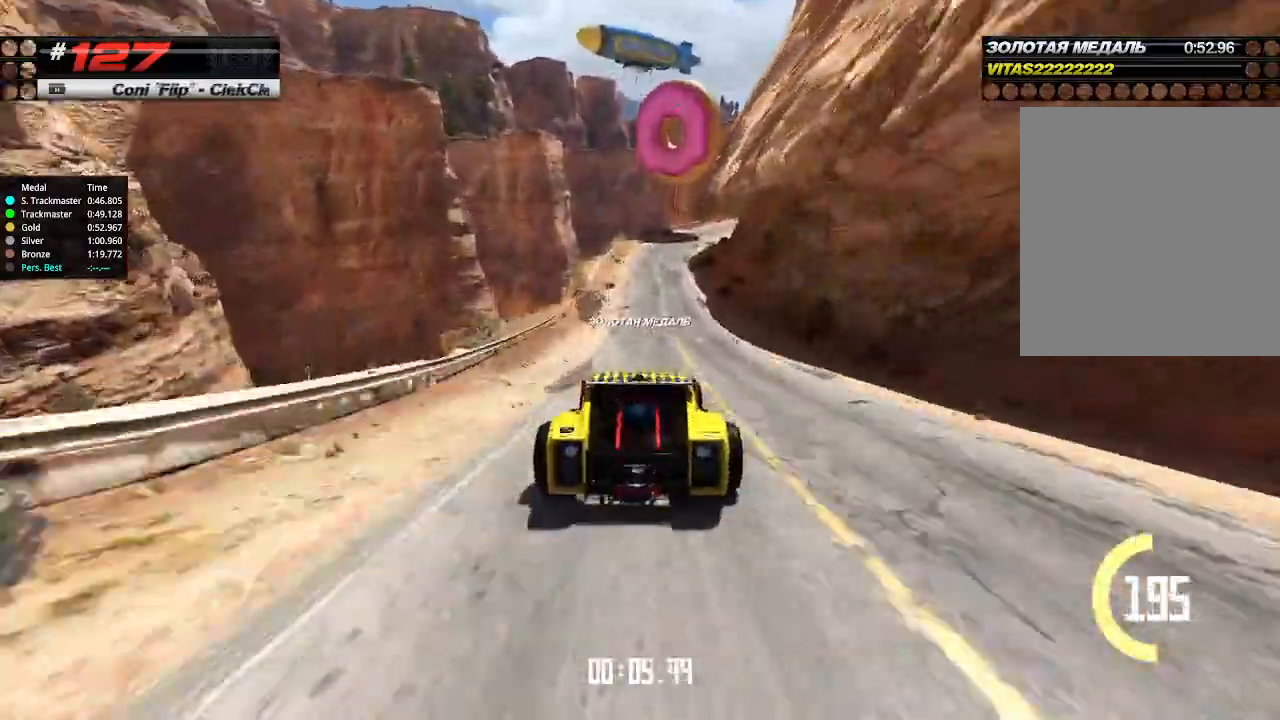
{"keys": ["up"], "events": []}
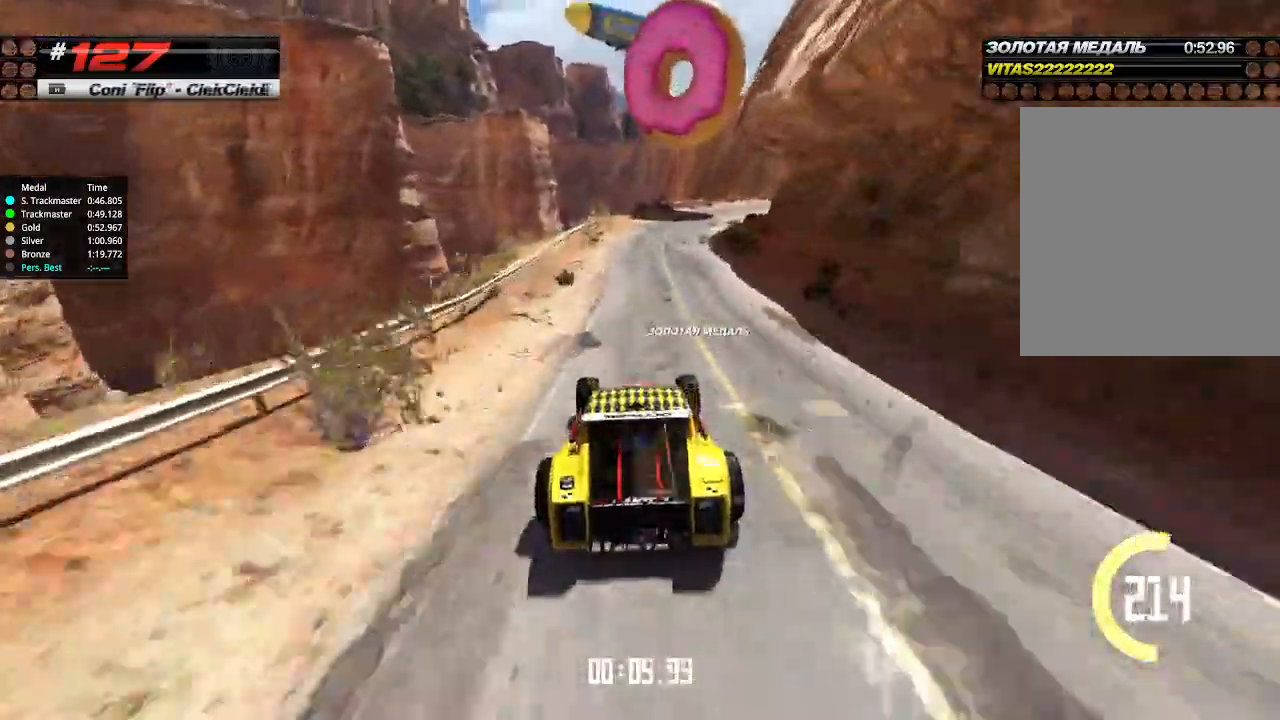
{"keys": ["up"], "events": [[134, "down", "down"], [134, "right", "down"], [267, "down", "up"], [367, "right", "up"]]}
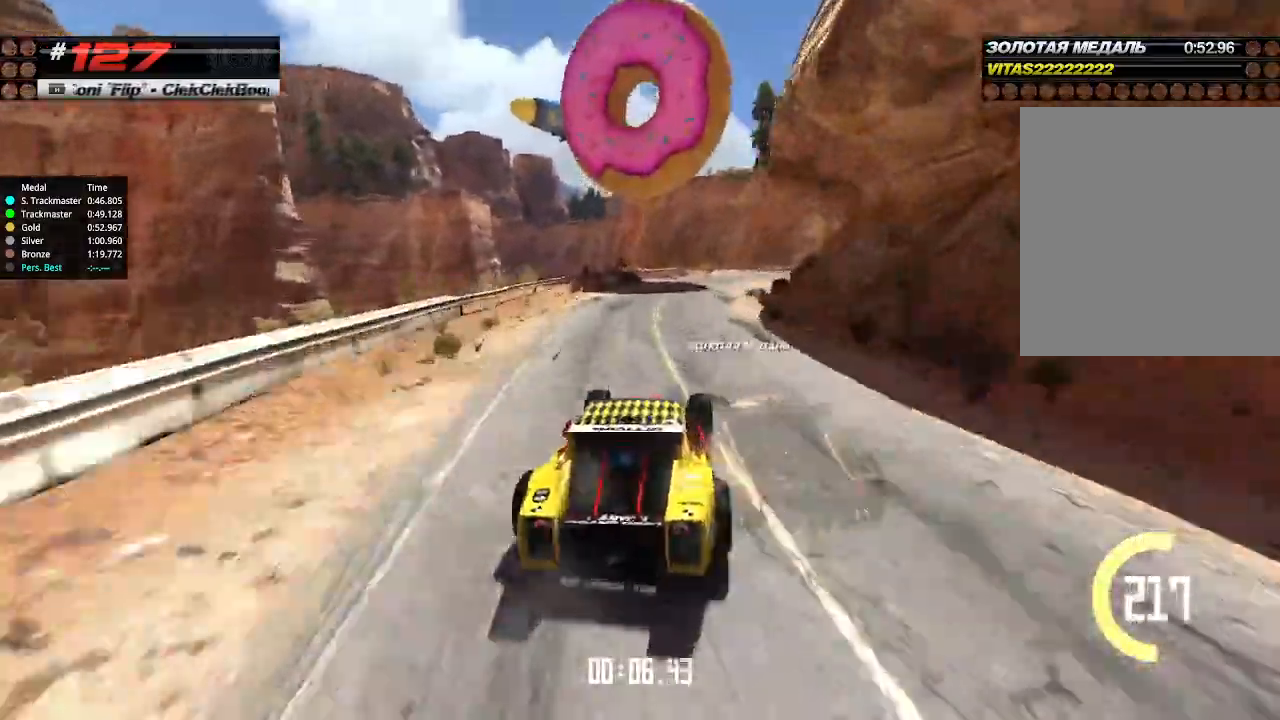
{"keys": ["up"], "events": [[34, "right", "down"], [134, "right", "up"]]}